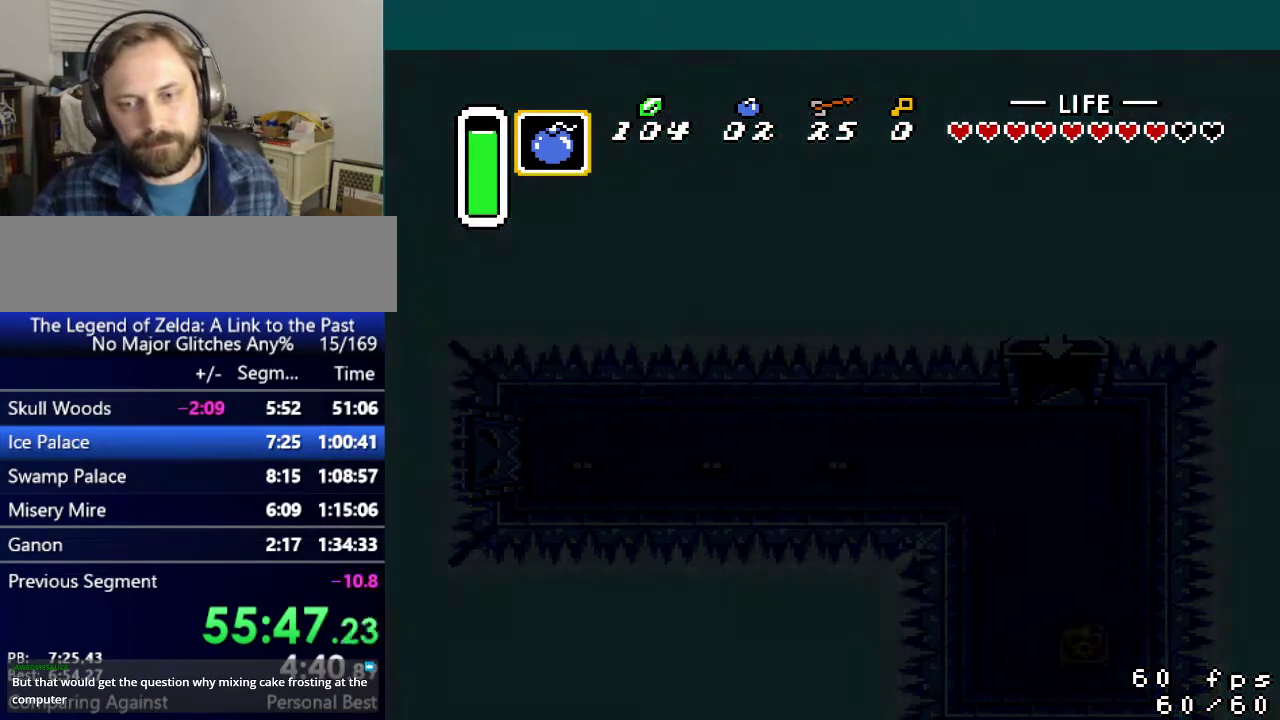
Gameplay with a controller (Nintendo layout); each line is a JSON object with the inputs held at the frame after it. "events" lists button and stick changes between this image and that frame as [ms after this image, input, new state], when the widget could be followed in between. Not read: L3 R3.
{"buttons": [], "events": []}
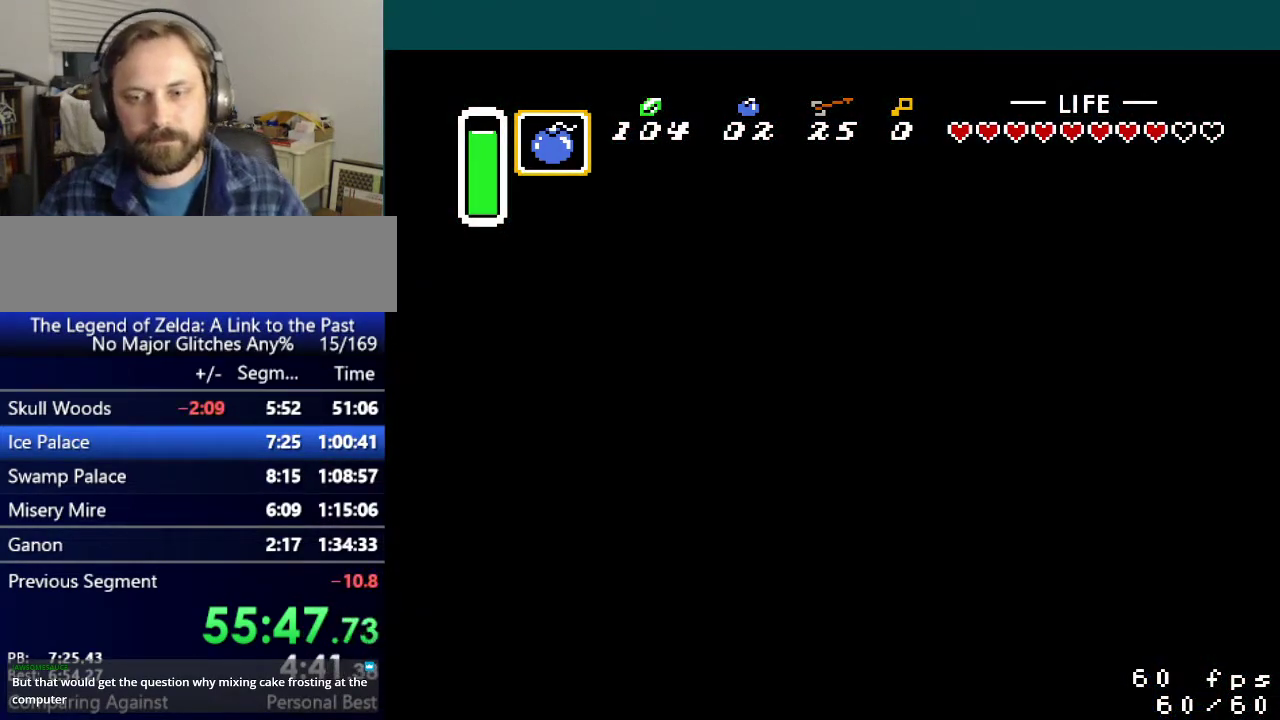
{"buttons": [], "events": []}
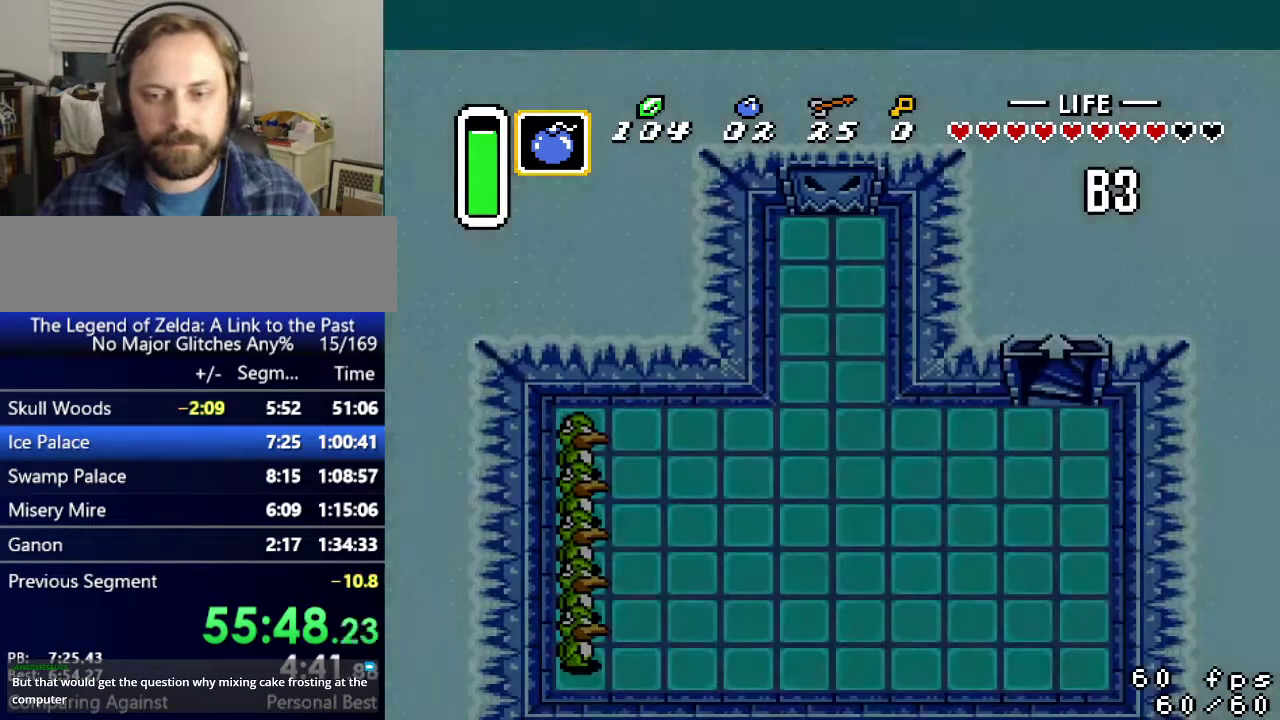
{"buttons": [], "events": []}
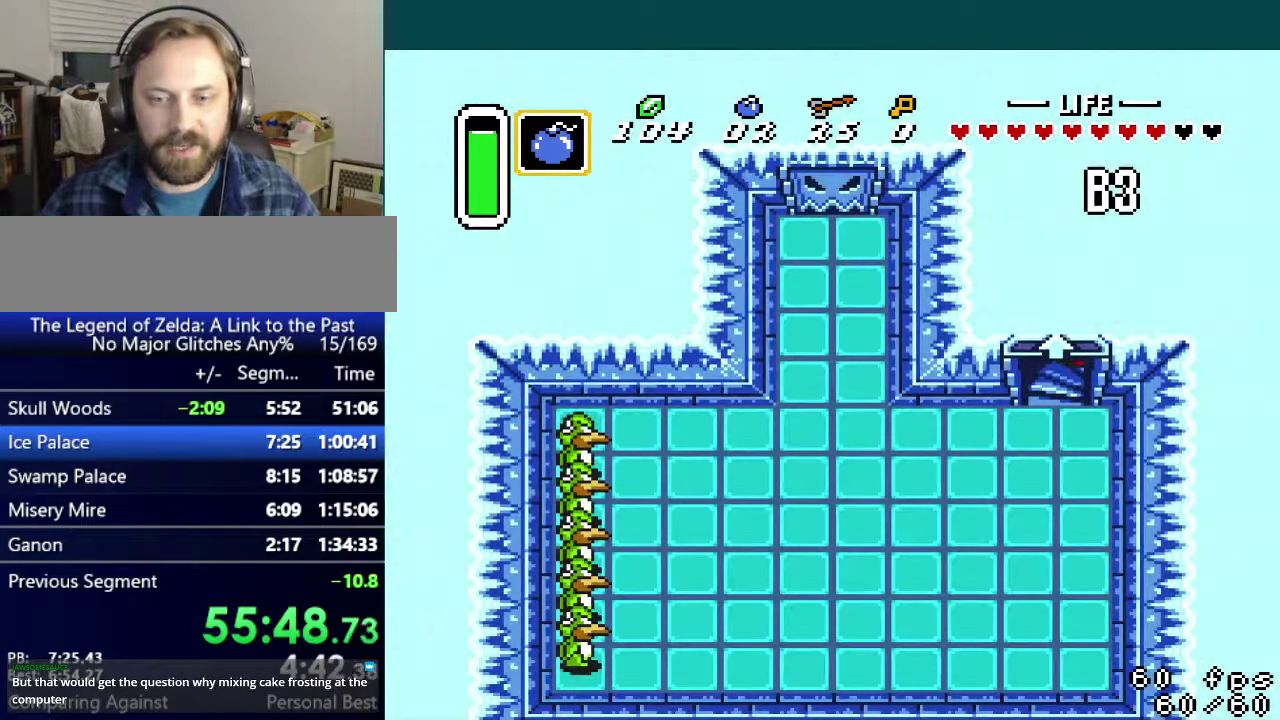
{"buttons": [], "events": []}
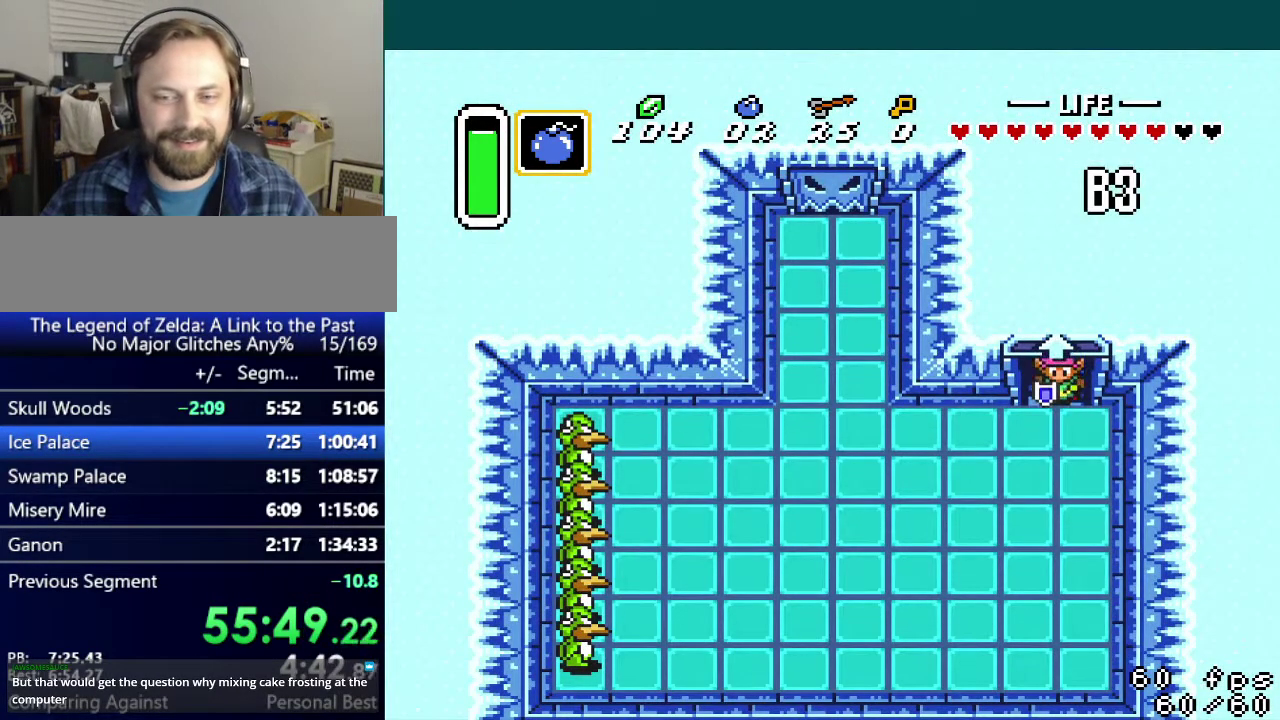
{"buttons": [], "events": []}
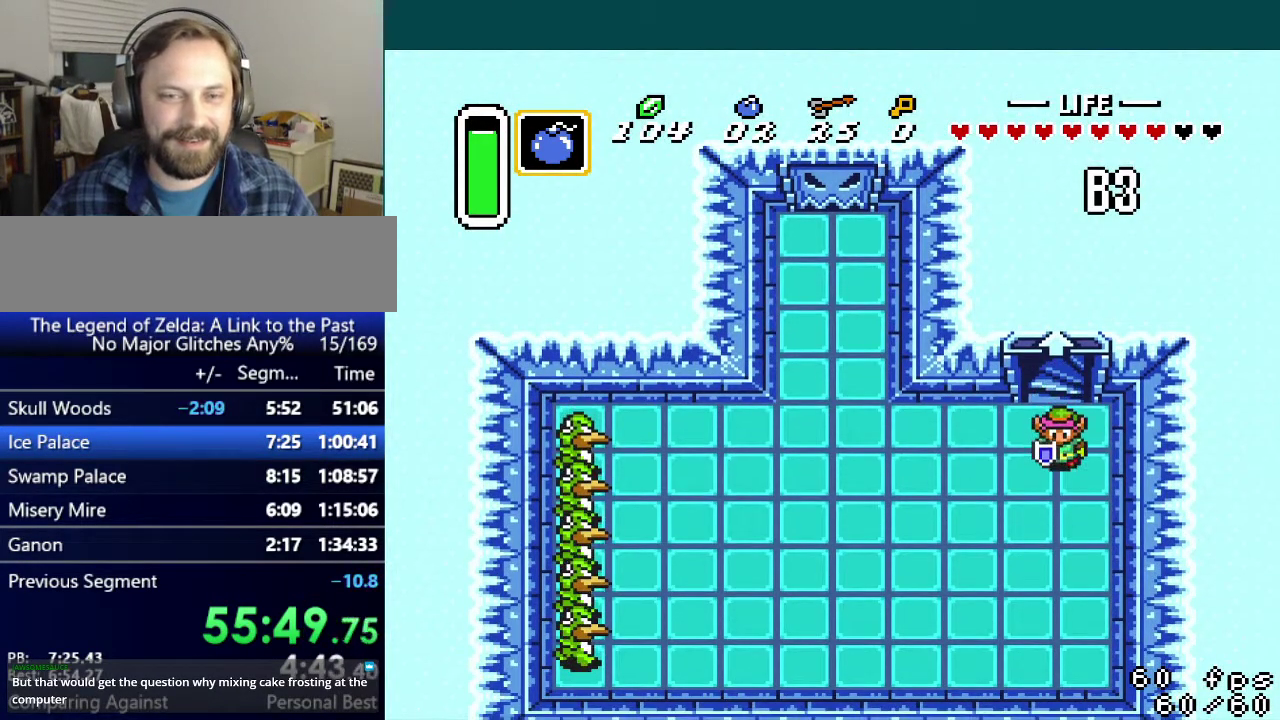
{"buttons": ["B"], "events": [[83, "B", "down"], [283, "DPAD_LEFT", "down"], [483, "DPAD_LEFT", "up"]]}
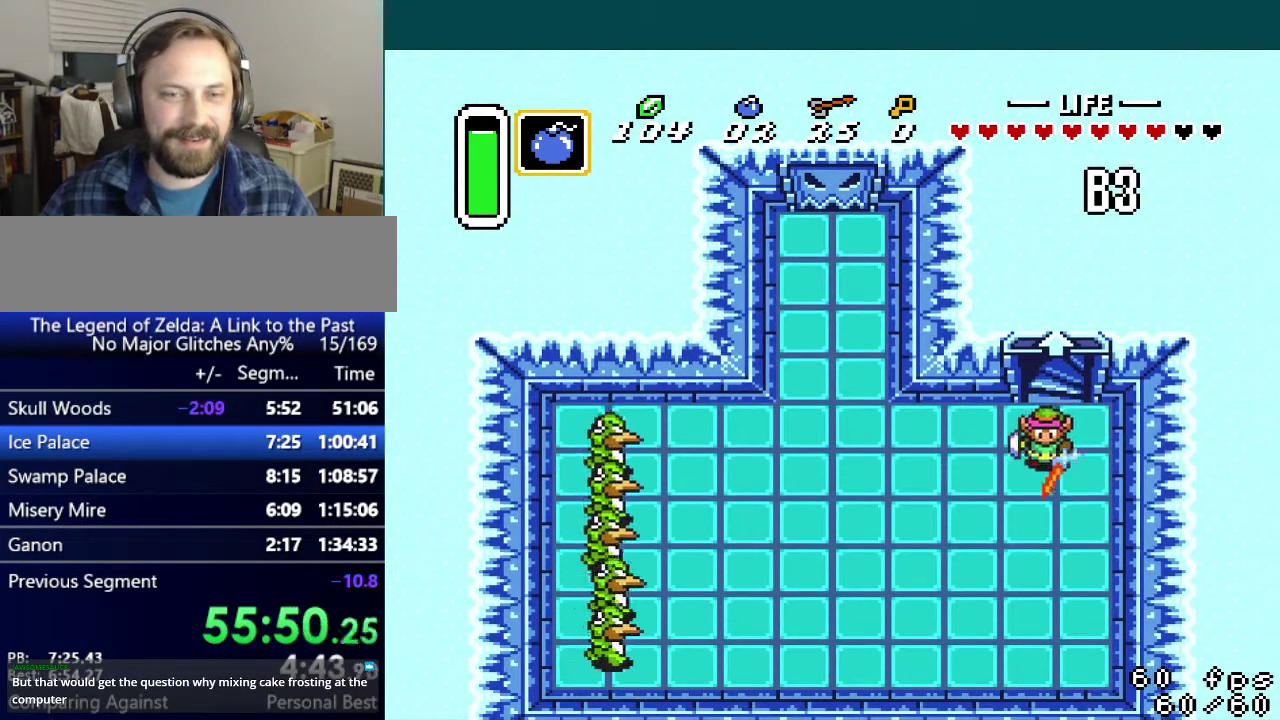
{"buttons": ["B", "DPAD_DOWN", "DPAD_LEFT"], "events": [[167, "DPAD_LEFT", "down"], [434, "DPAD_DOWN", "down"]]}
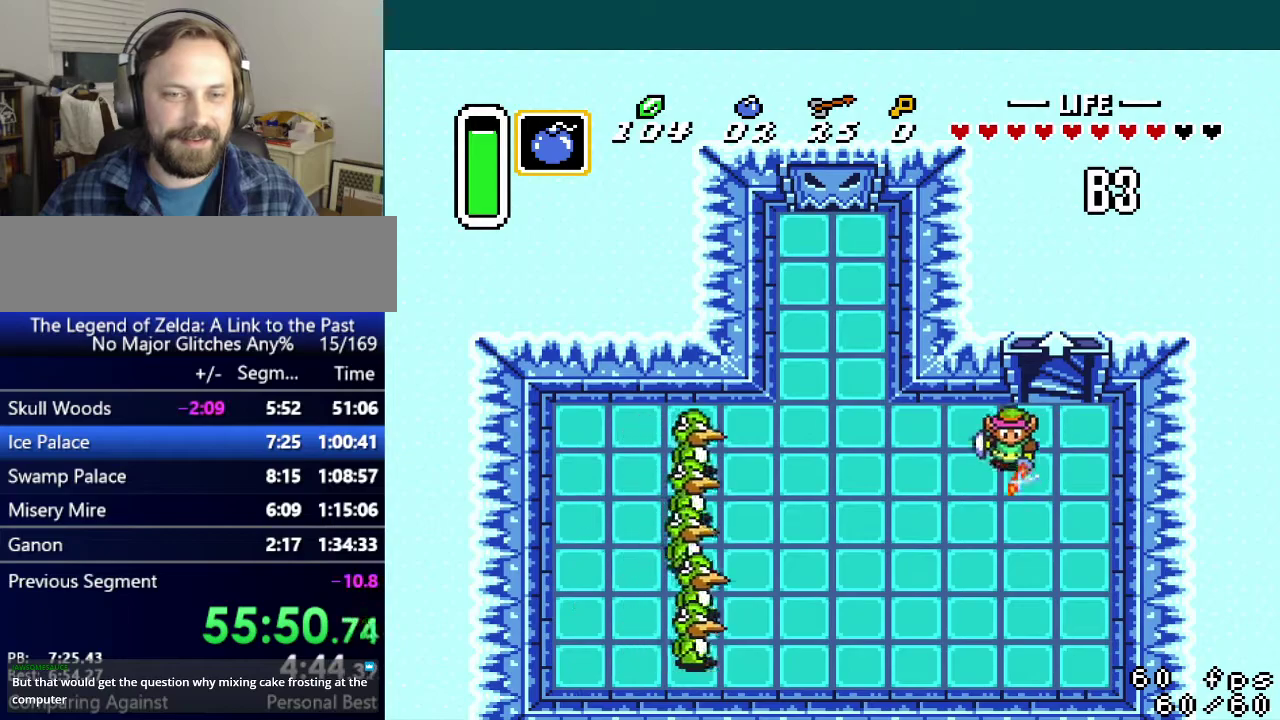
{"buttons": ["DPAD_DOWN", "DPAD_LEFT"], "events": [[317, "B", "up"]]}
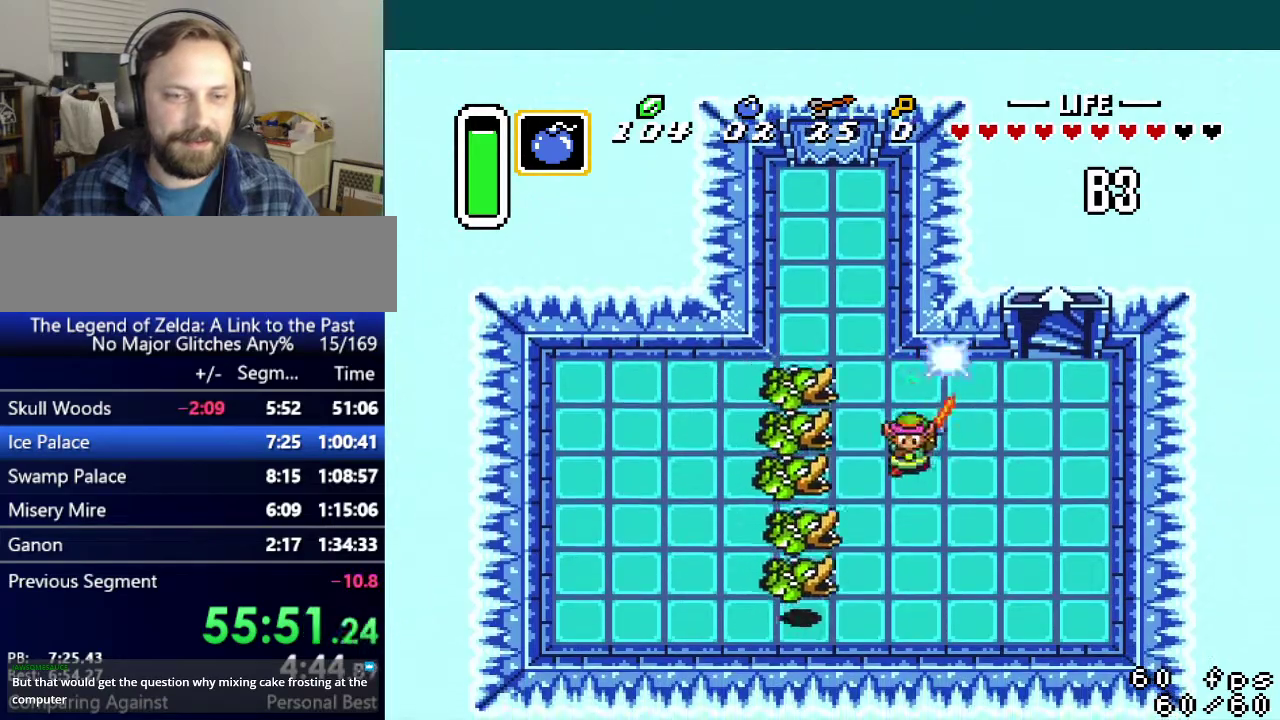
{"buttons": ["DPAD_DOWN"], "events": [[434, "DPAD_LEFT", "up"]]}
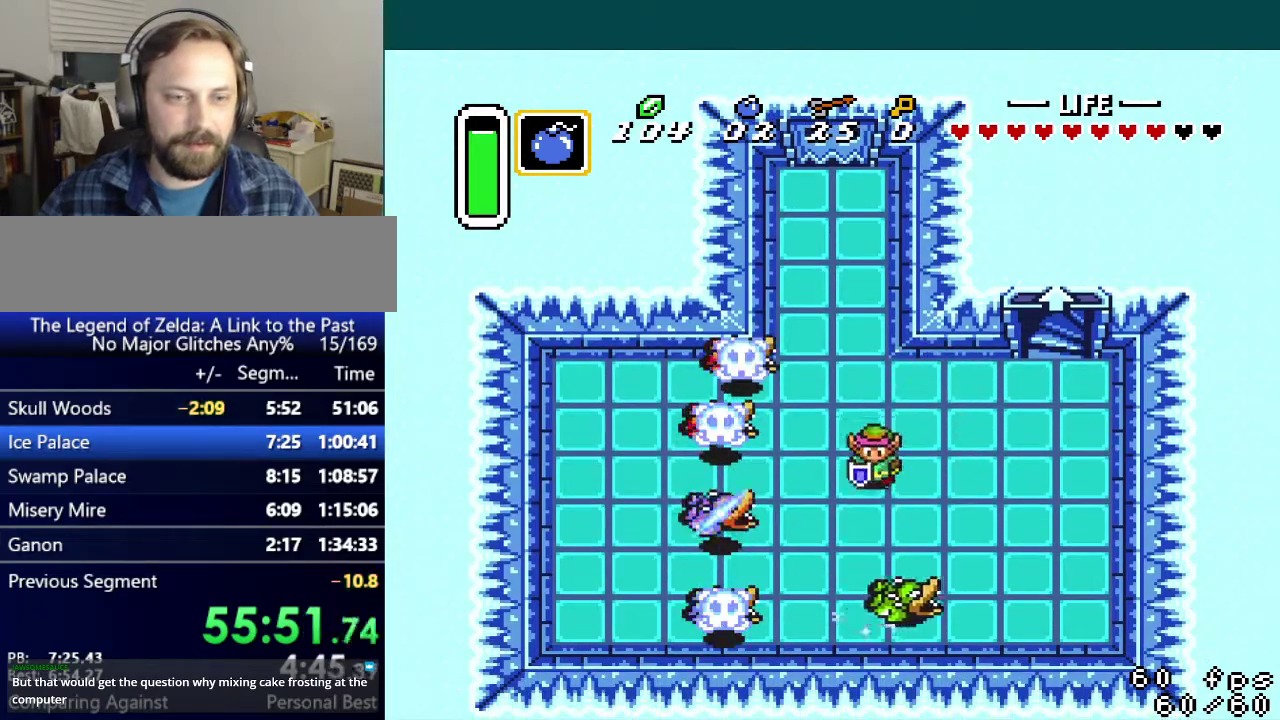
{"buttons": ["B", "DPAD_LEFT"], "events": [[217, "B", "down"], [300, "DPAD_DOWN", "up"], [450, "DPAD_LEFT", "down"]]}
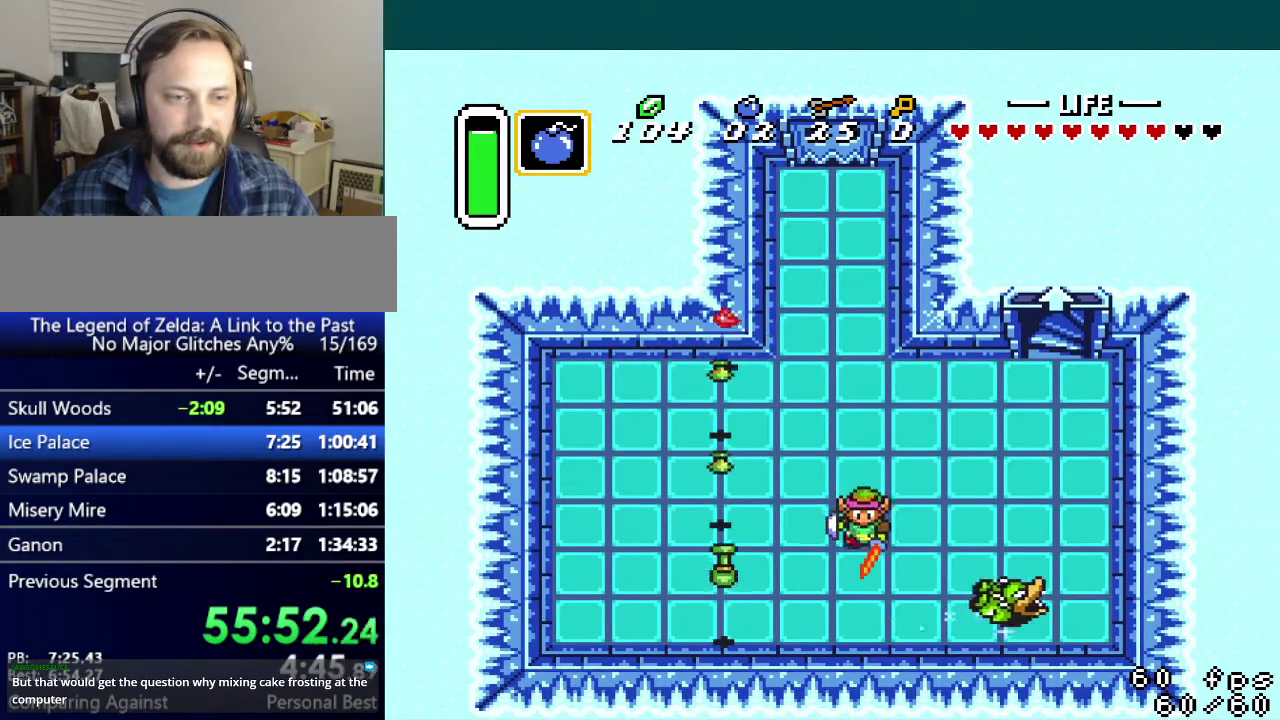
{"buttons": ["B", "DPAD_DOWN"], "events": [[351, "DPAD_DOWN", "down"], [417, "DPAD_LEFT", "up"]]}
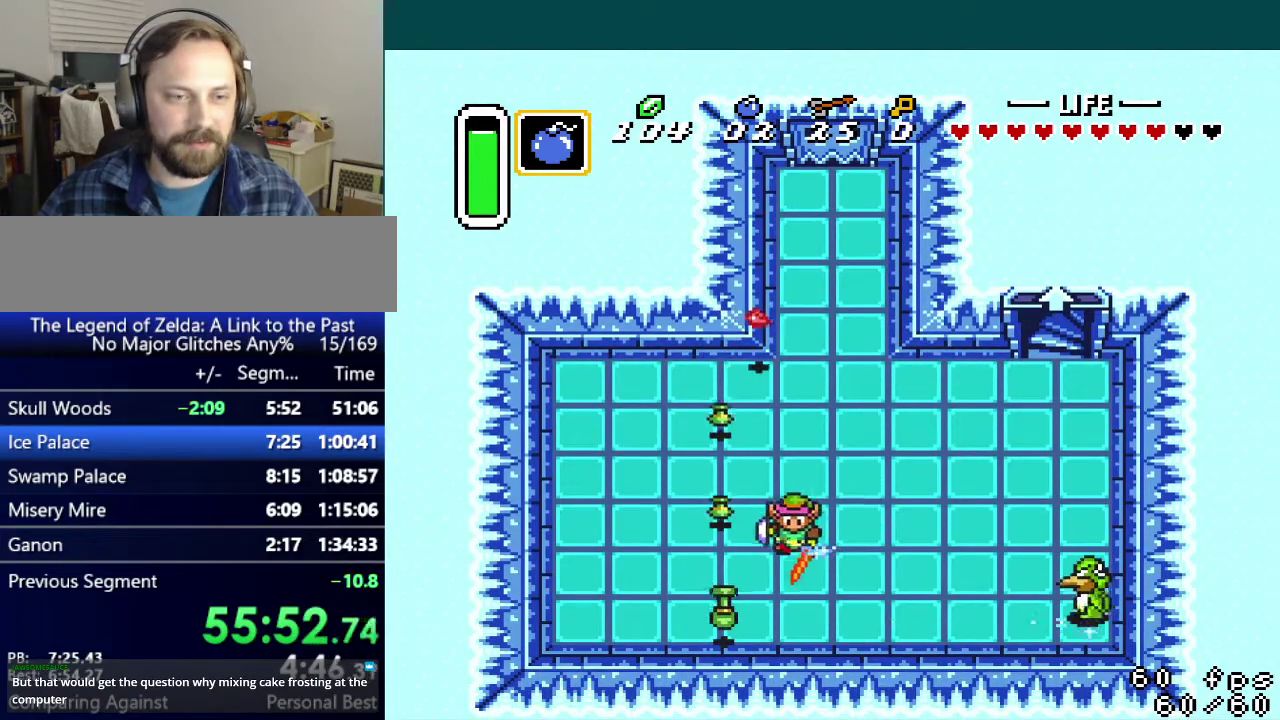
{"buttons": ["B", "DPAD_RIGHT"], "events": [[166, "DPAD_RIGHT", "down"], [183, "DPAD_DOWN", "up"]]}
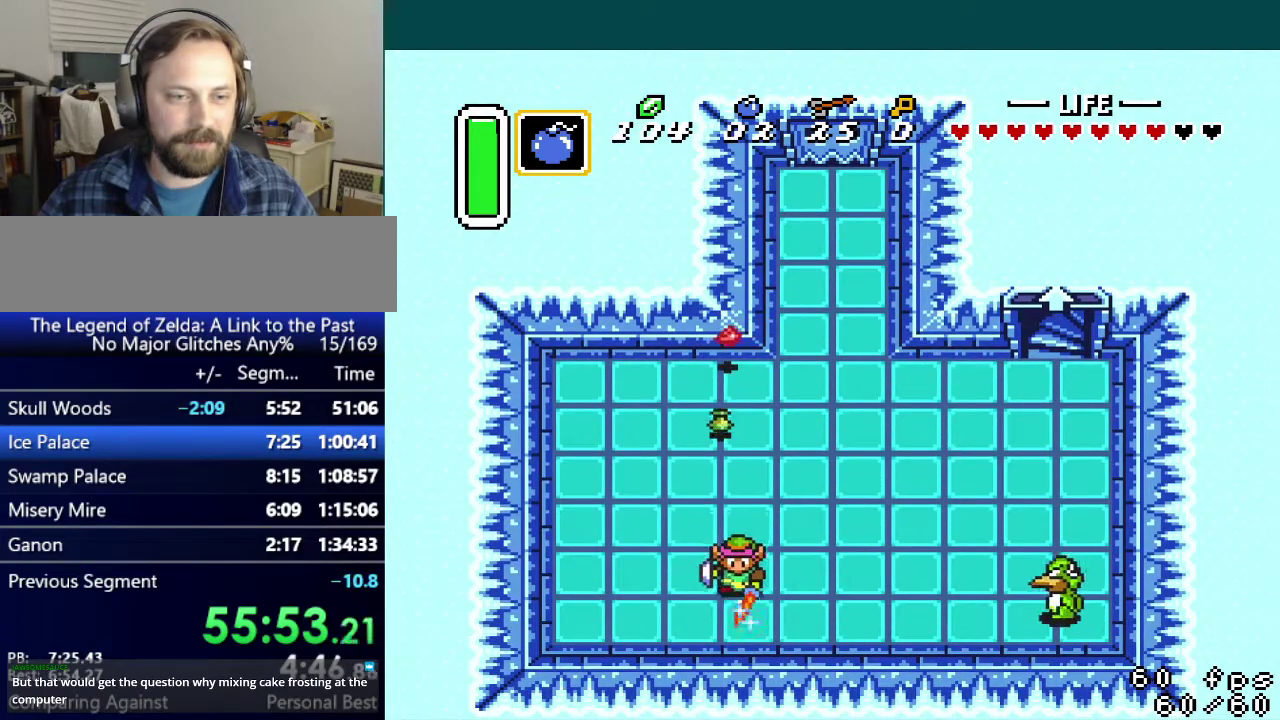
{"buttons": ["B", "DPAD_RIGHT"], "events": []}
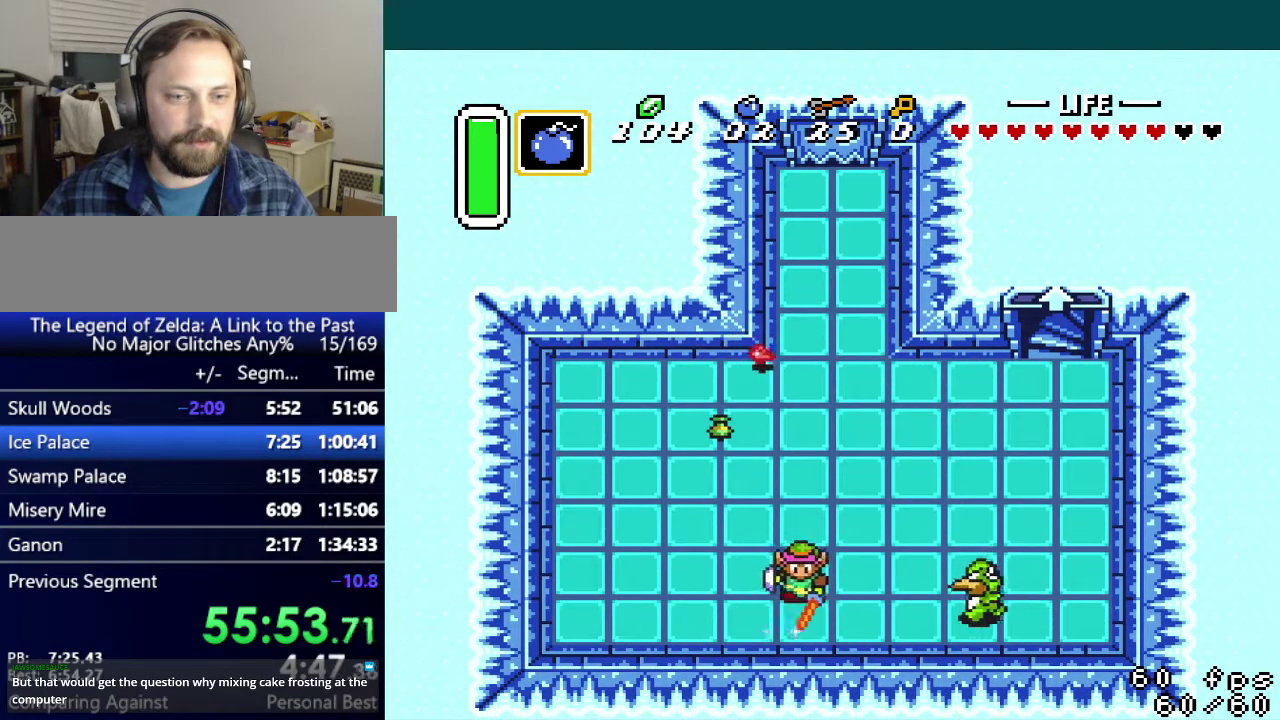
{"buttons": ["DPAD_LEFT"], "events": [[100, "B", "up"], [117, "DPAD_RIGHT", "up"], [317, "DPAD_LEFT", "down"]]}
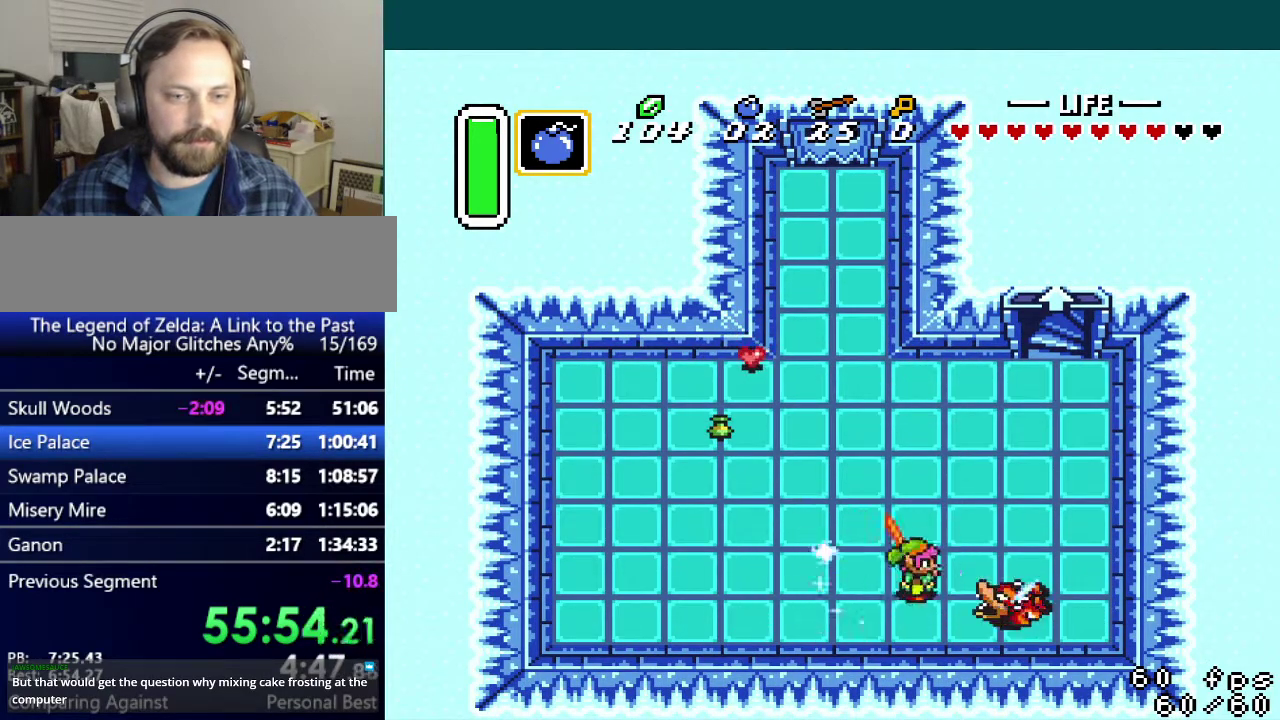
{"buttons": ["DPAD_LEFT"], "events": []}
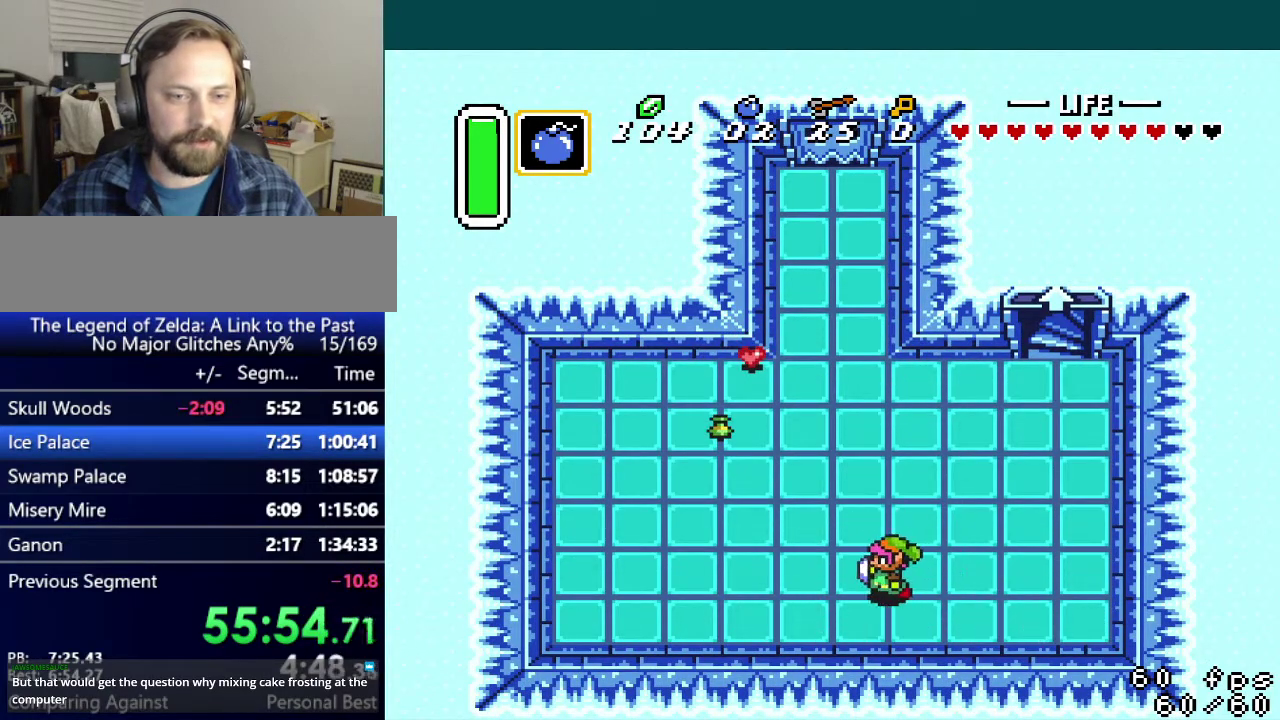
{"buttons": ["A", "DPAD_UP"], "events": [[400, "DPAD_UP", "down"], [417, "DPAD_LEFT", "up"], [434, "A", "down"]]}
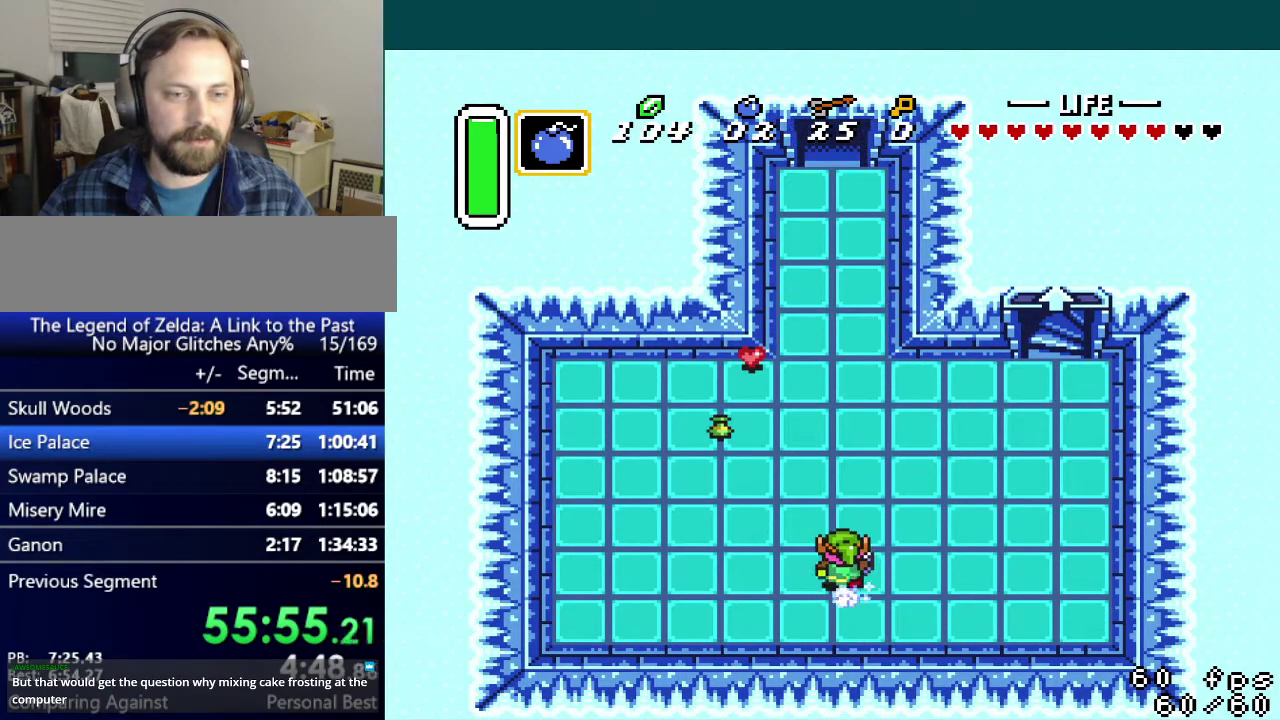
{"buttons": ["A"], "events": [[67, "DPAD_UP", "up"]]}
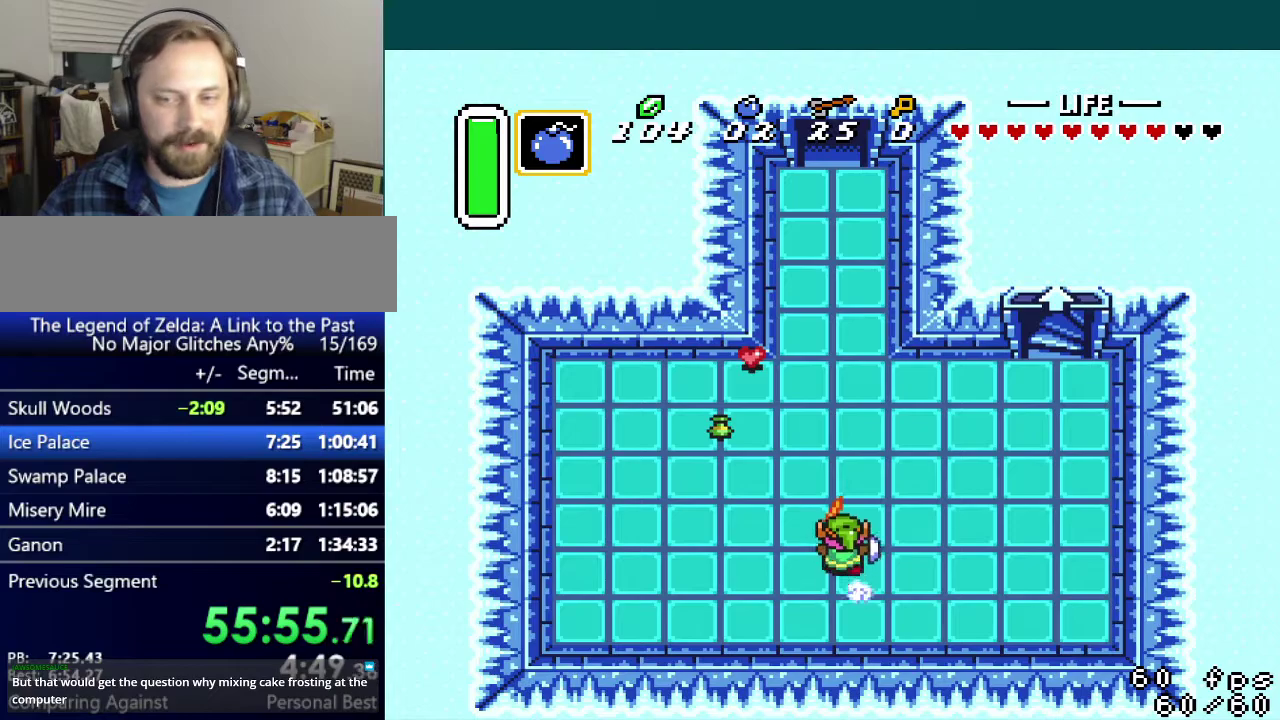
{"buttons": ["A"], "events": []}
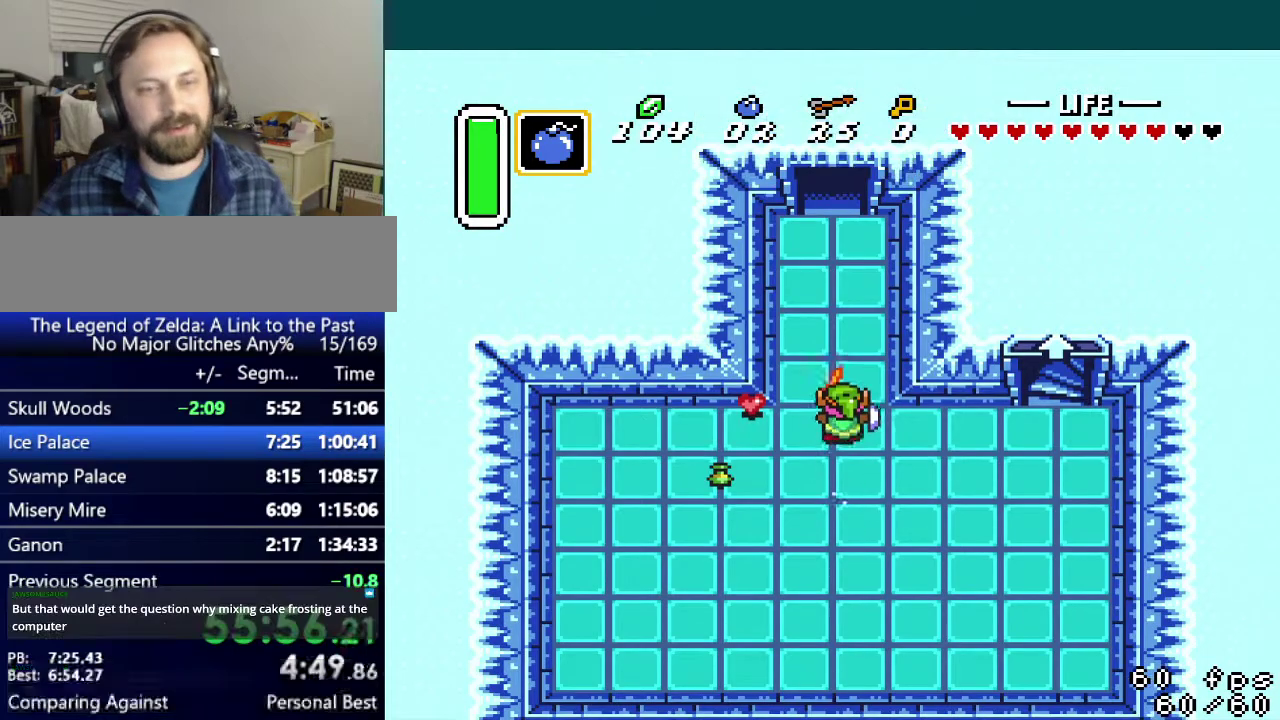
{"buttons": ["A"], "events": []}
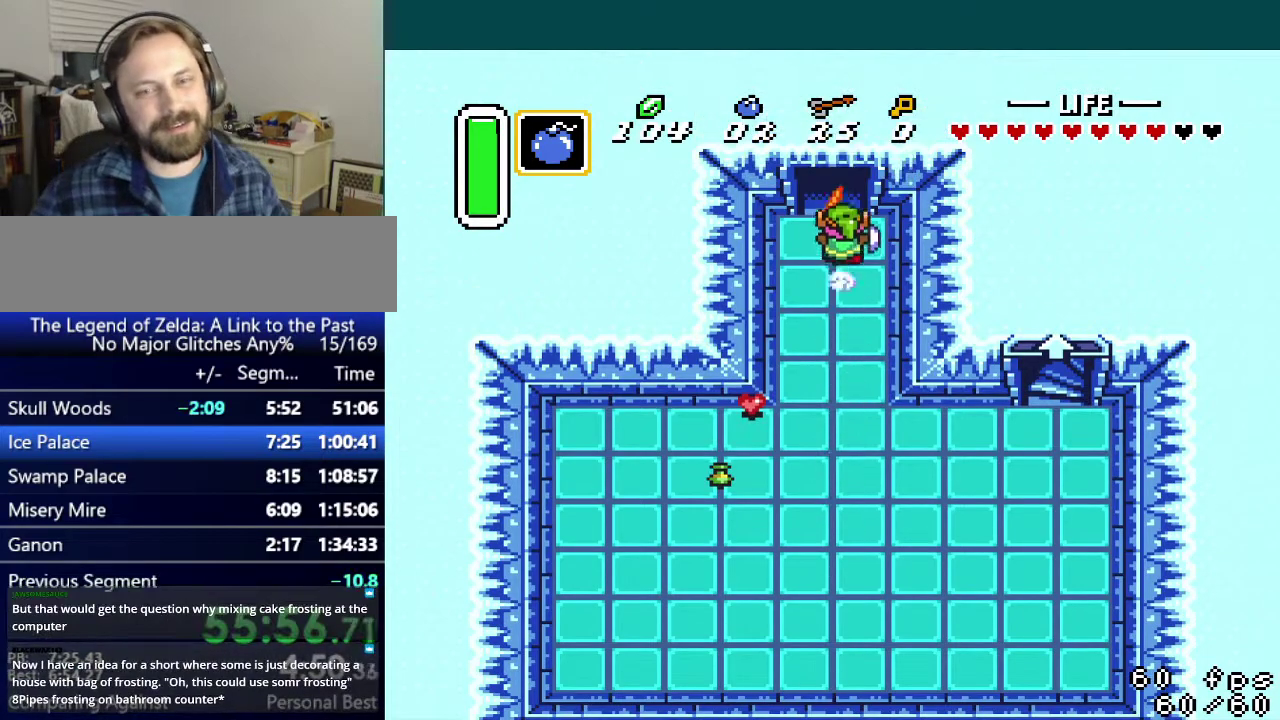
{"buttons": ["A"], "events": []}
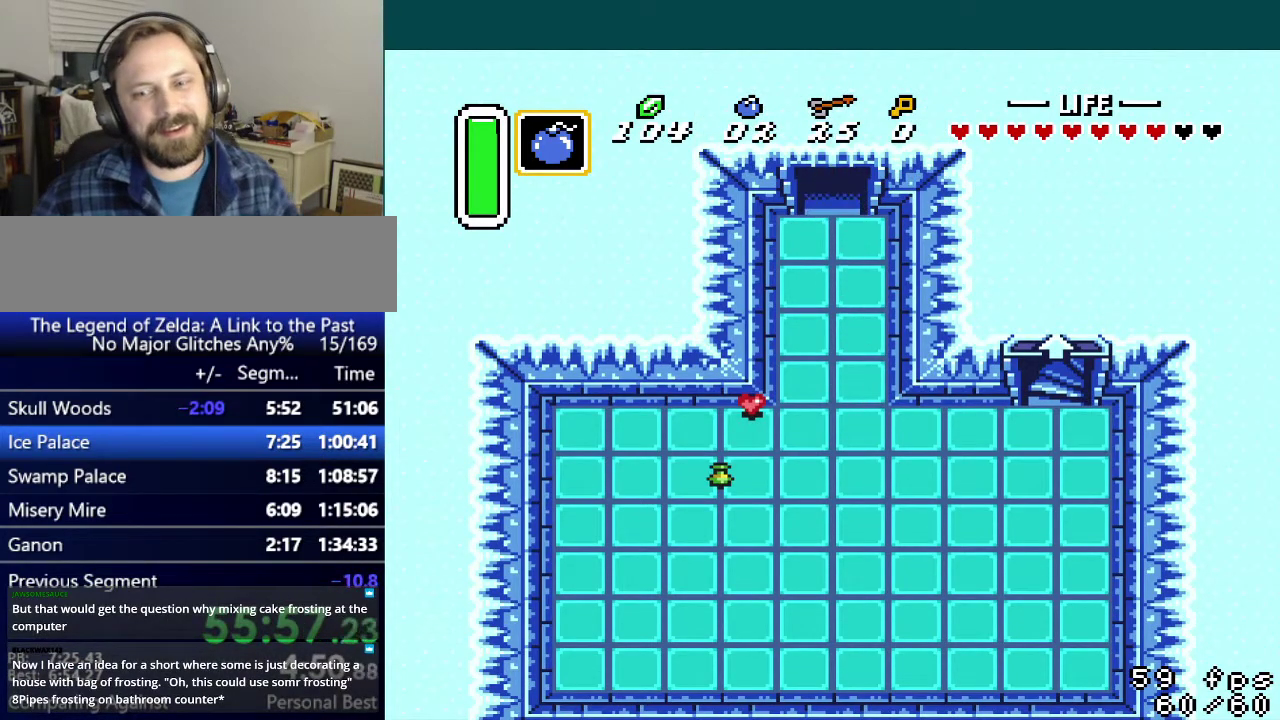
{"buttons": ["DPAD_UP"], "events": [[34, "DPAD_UP", "down"], [84, "A", "up"]]}
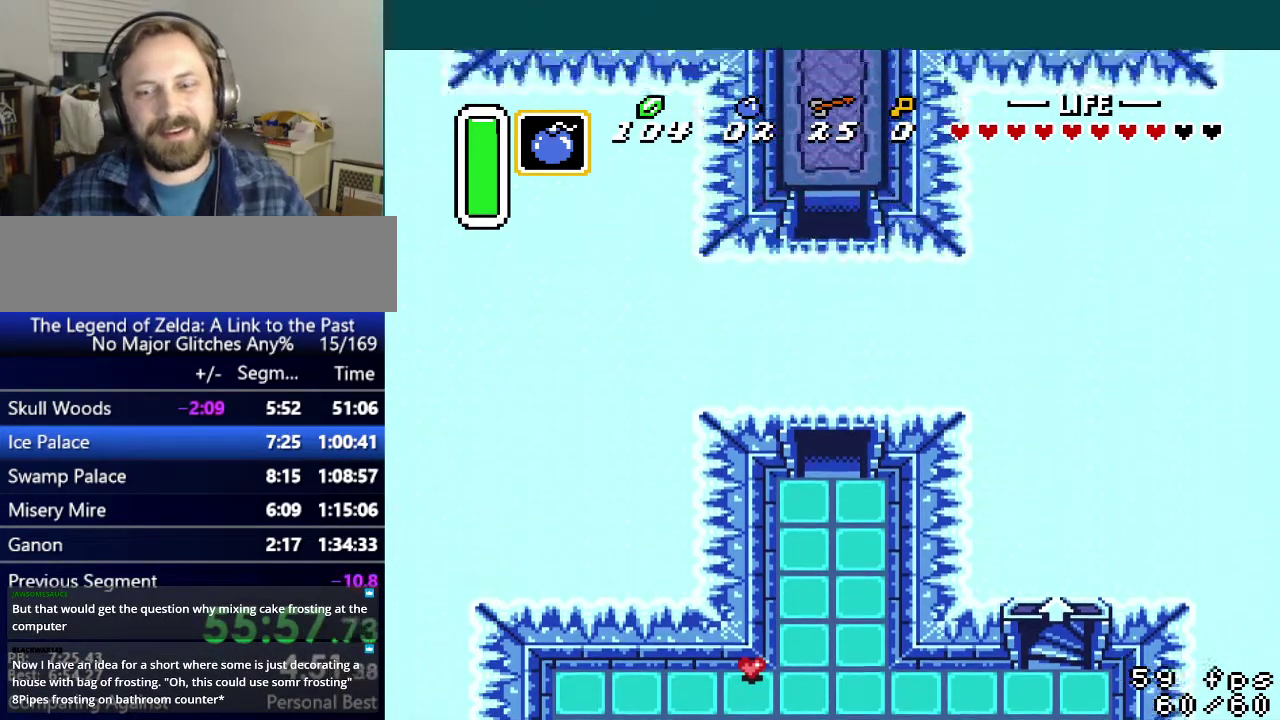
{"buttons": [], "events": [[183, "DPAD_UP", "up"]]}
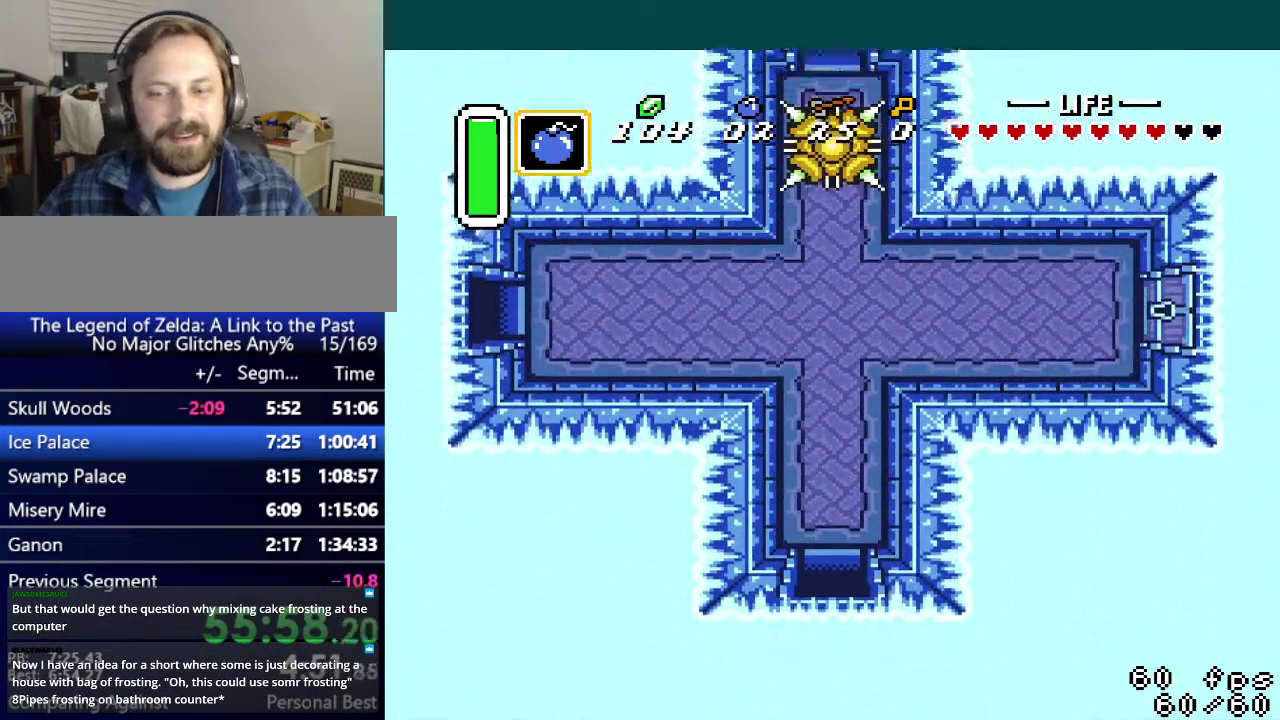
{"buttons": ["B"], "events": [[501, "B", "down"]]}
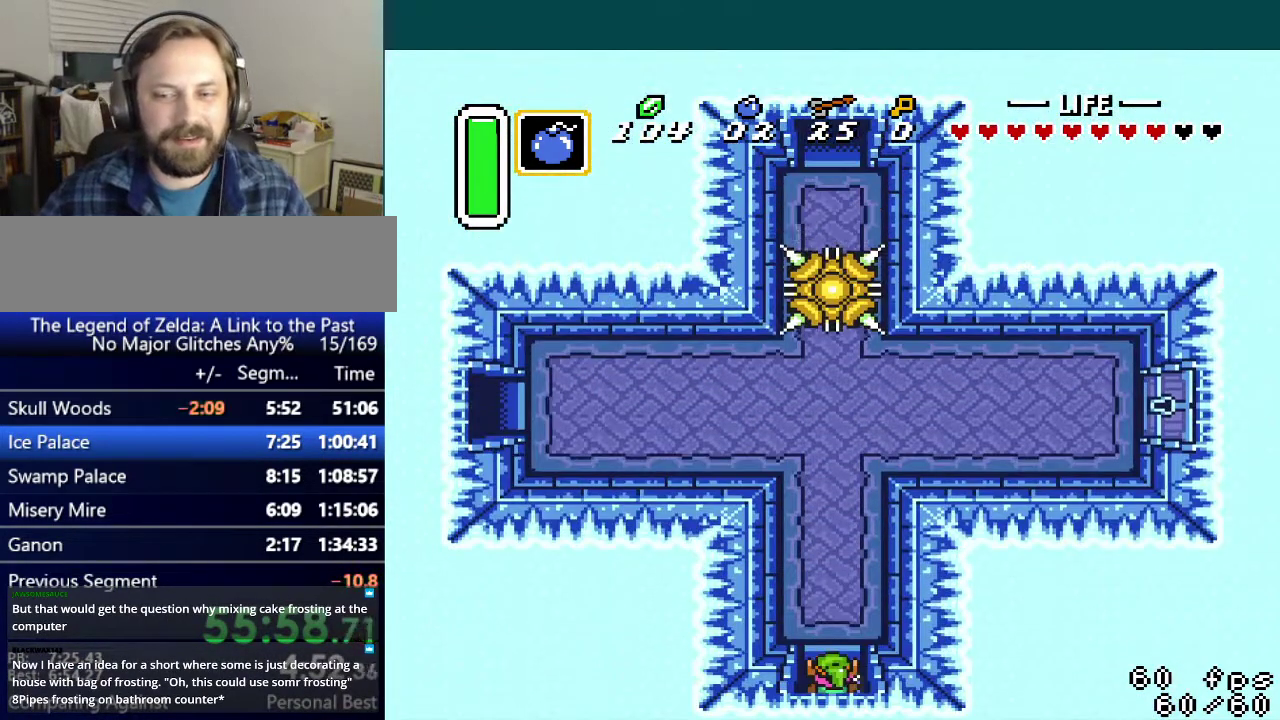
{"buttons": [], "events": [[133, "B", "up"], [334, "B", "down"], [417, "B", "up"]]}
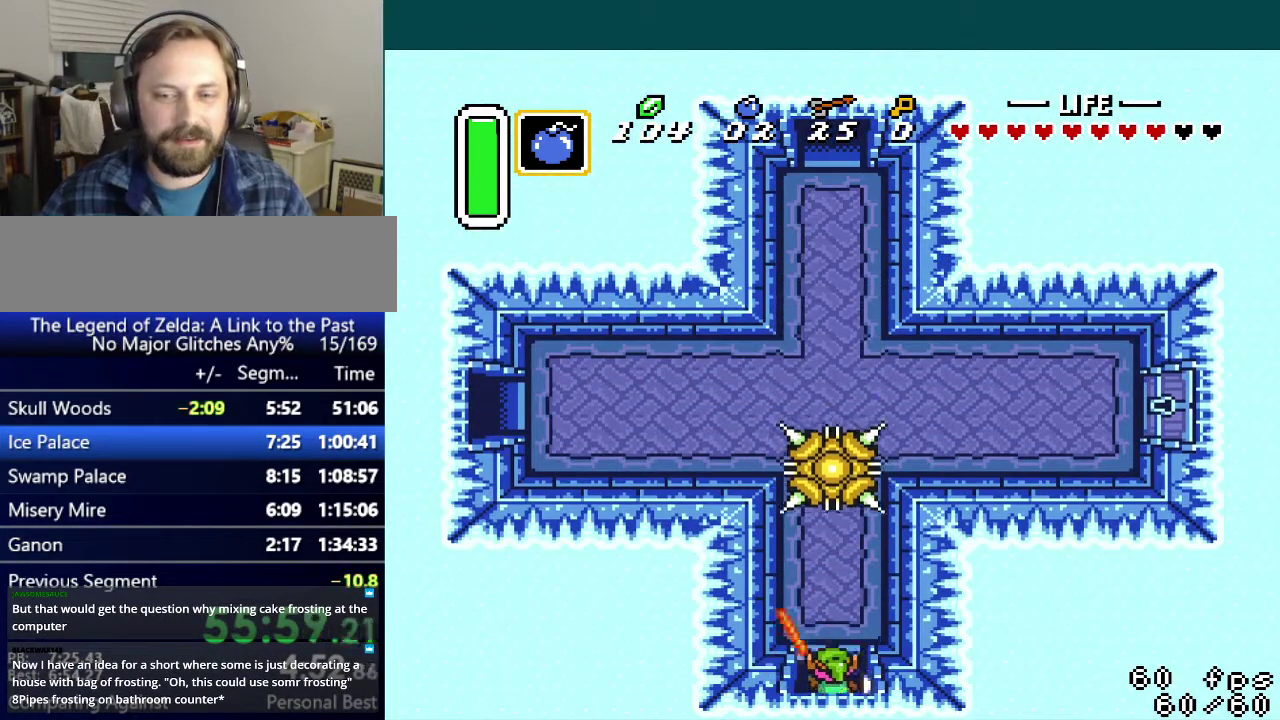
{"buttons": ["B"], "events": [[184, "B", "down"], [267, "B", "up"], [484, "B", "down"]]}
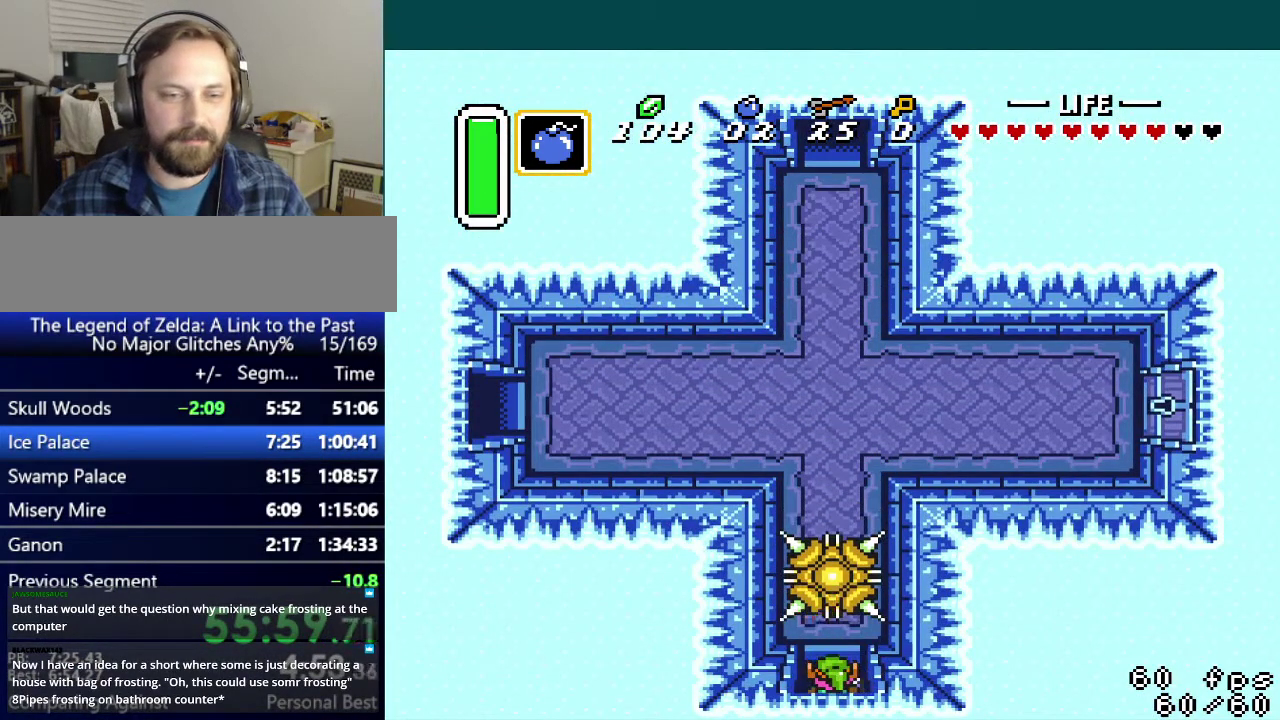
{"buttons": [], "events": [[83, "B", "up"], [367, "B", "down"], [450, "B", "up"]]}
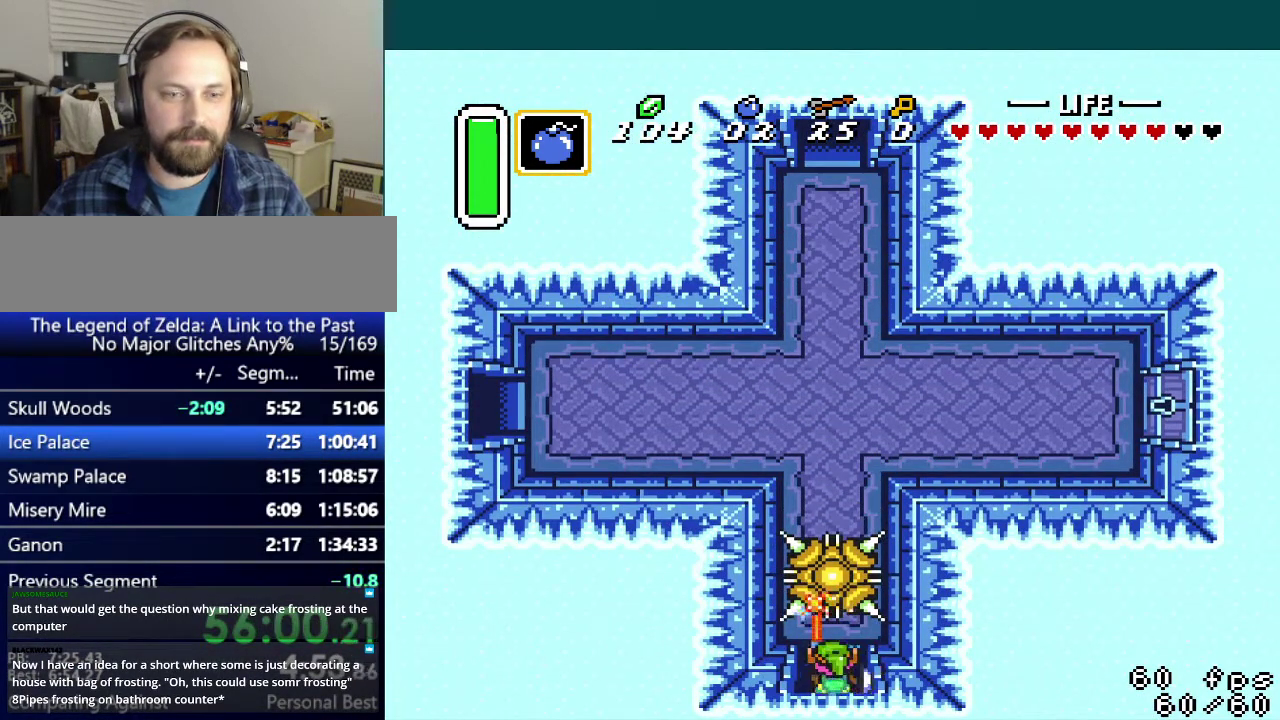
{"buttons": [], "events": [[184, "B", "down"], [284, "B", "up"]]}
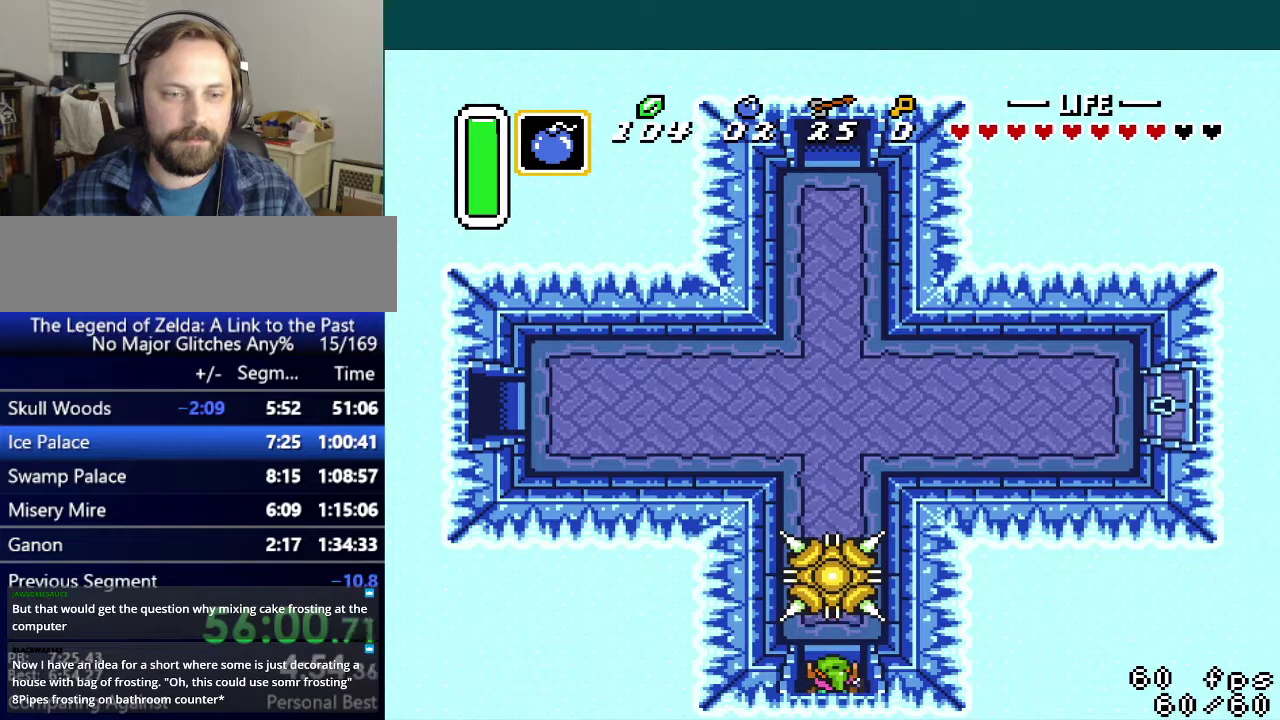
{"buttons": [], "events": []}